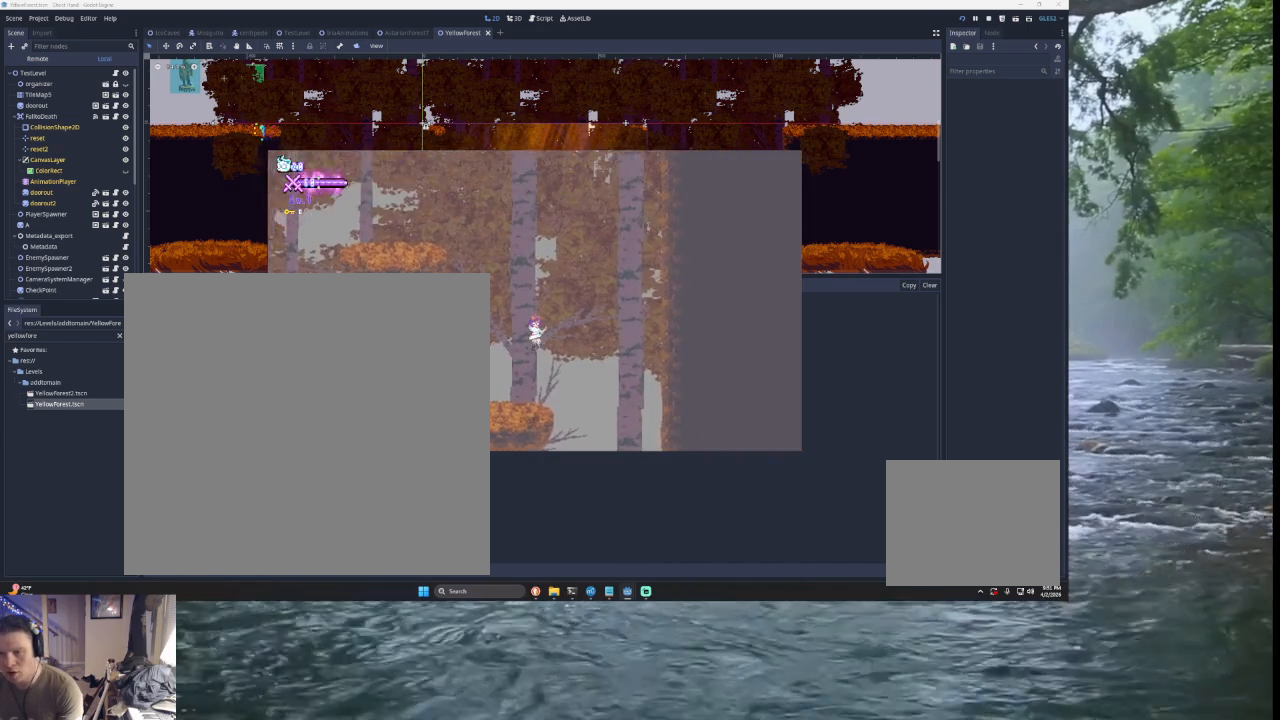
Gameplay with a controller (PlayStation layout); each line is a JSON object with the inputs held at the frame after it. "events" lists button and stick changes between this image and that frame as [ms after this image, input, new state], when the widget could be followed in between. Not read: L2.
{"buttons": [], "left_stick": "center", "right_stick": "center", "events": [[33, "TRIANGLE", "up"], [100, "TRIANGLE", "down"], [467, "TRIANGLE", "up"], [467, "left_stick", "center"]]}
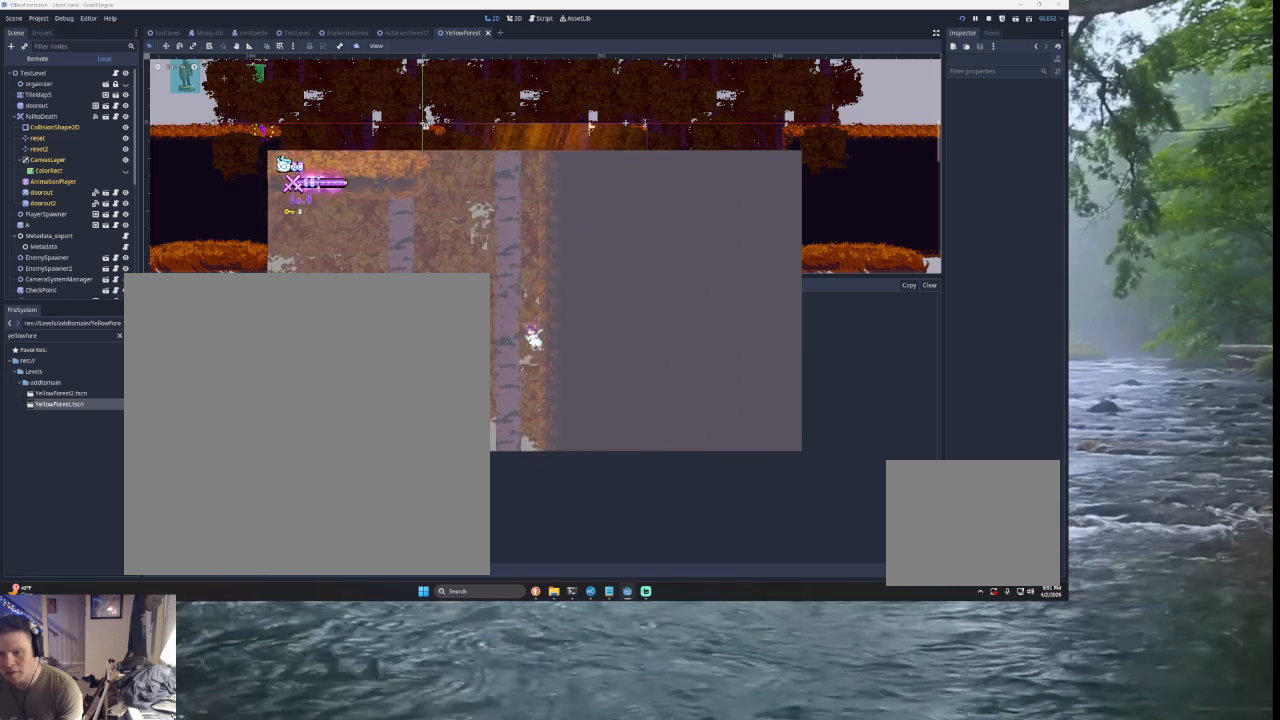
{"buttons": ["TRIANGLE"], "left_stick": "left", "right_stick": "center", "events": [[33, "TRIANGLE", "down"], [100, "left_stick", "left"]]}
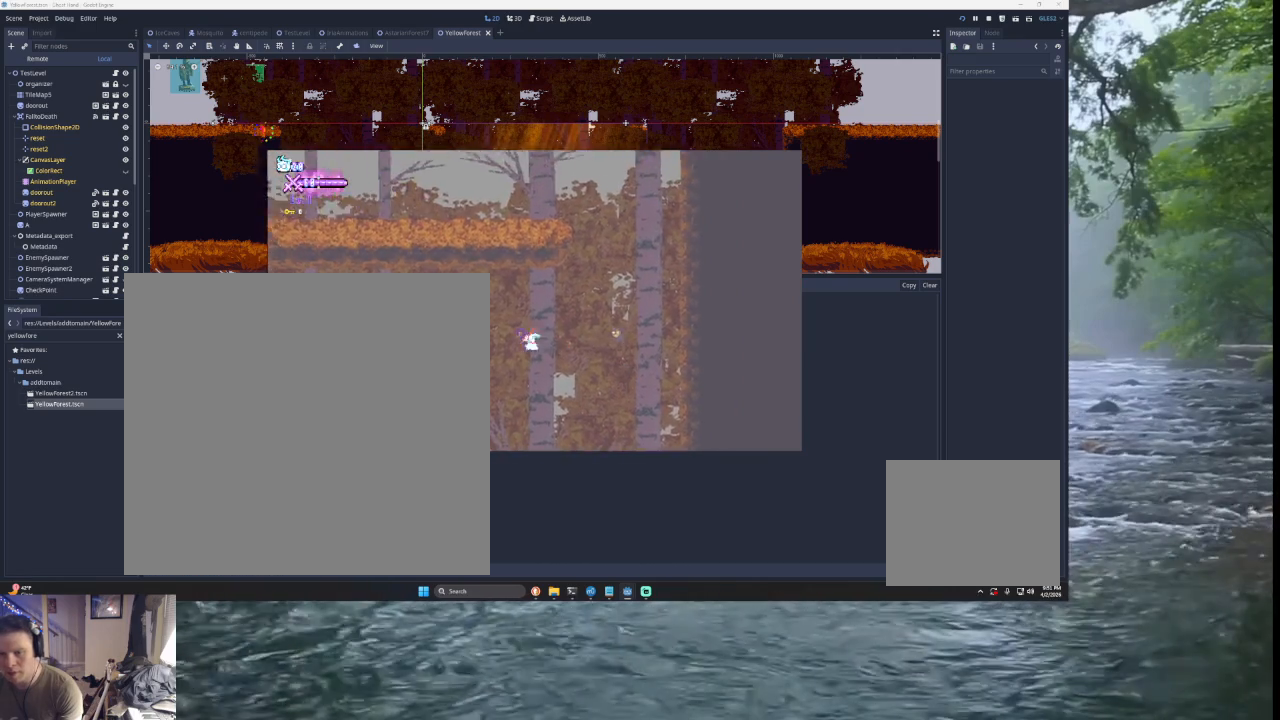
{"buttons": [], "left_stick": "left", "right_stick": "center", "events": [[100, "TRIANGLE", "up"]]}
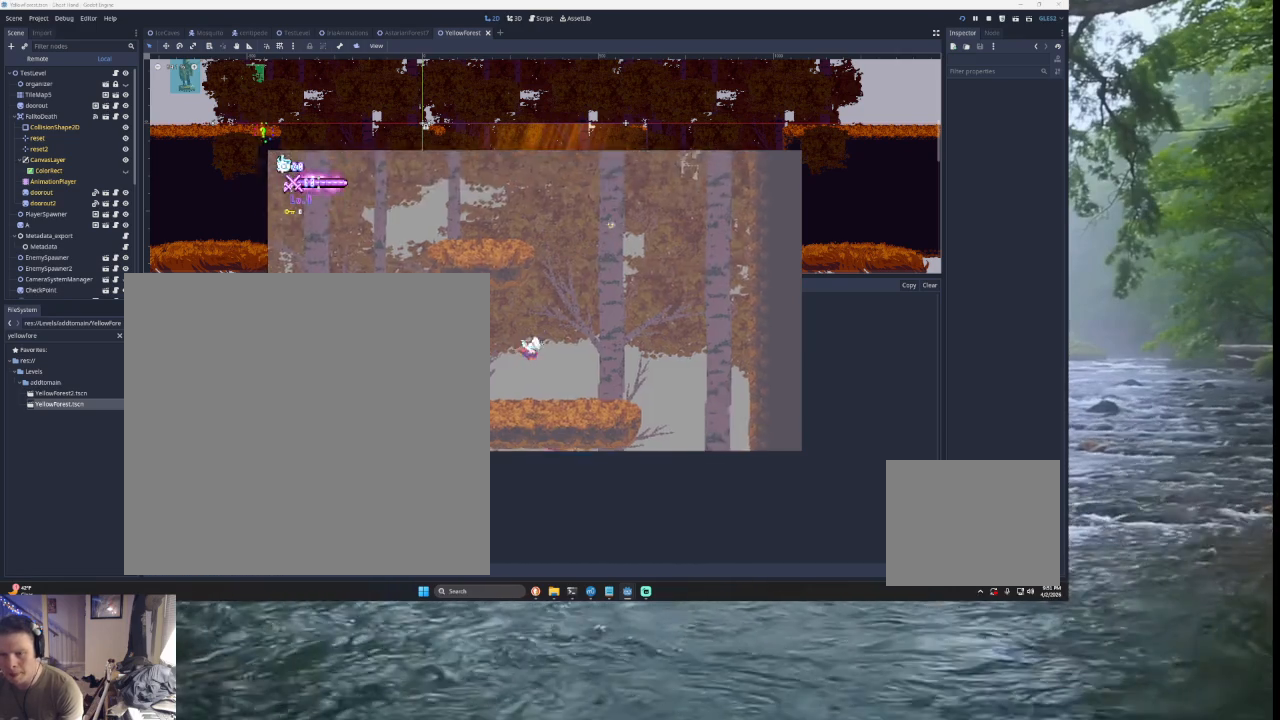
{"buttons": [], "left_stick": "right", "right_stick": "center", "events": [[67, "left_stick", "center"], [133, "left_stick", "right"]]}
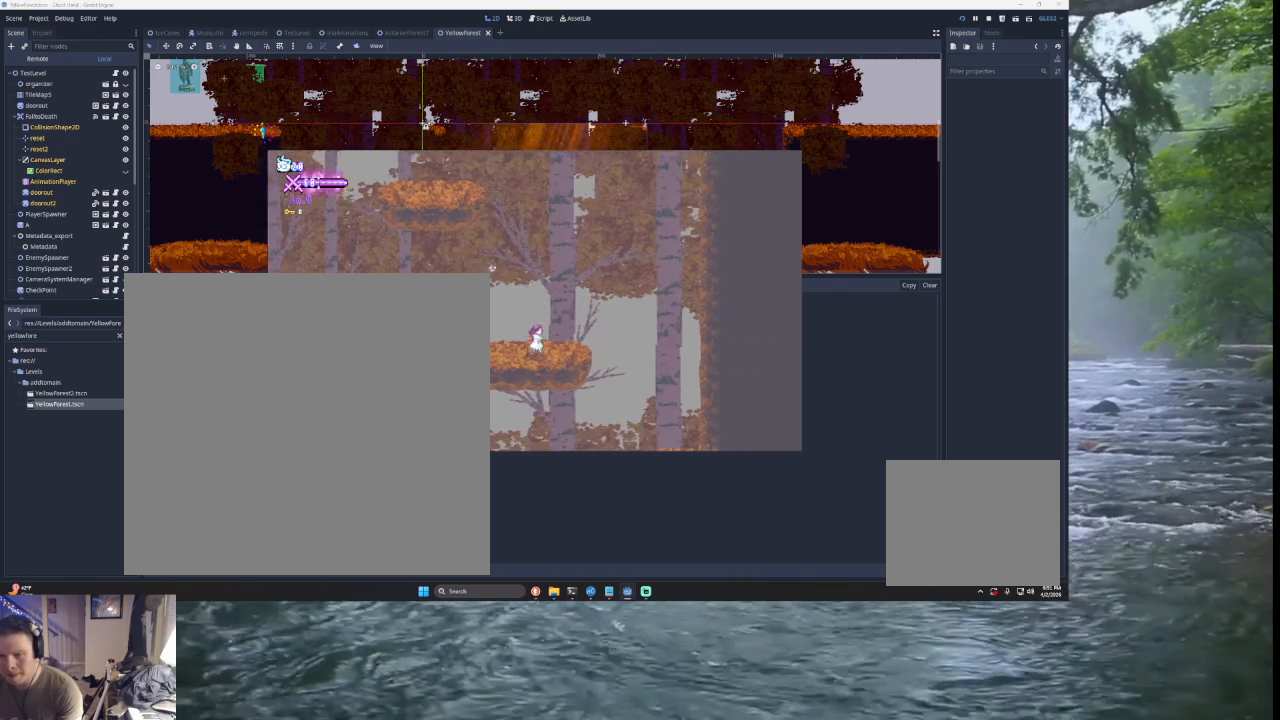
{"buttons": ["TRIANGLE"], "left_stick": "right", "right_stick": "center", "events": [[333, "TRIANGLE", "down"]]}
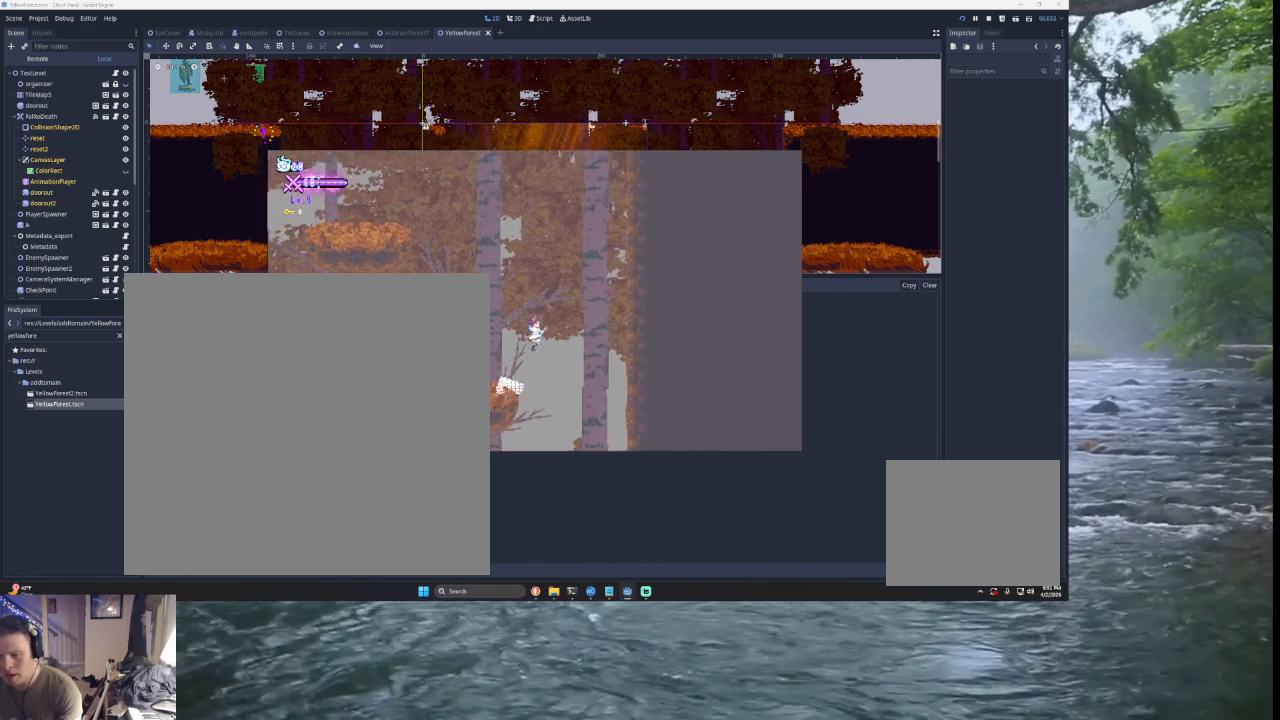
{"buttons": ["TRIANGLE"], "left_stick": "right", "right_stick": "center", "events": [[167, "TRIANGLE", "up"], [233, "TRIANGLE", "down"]]}
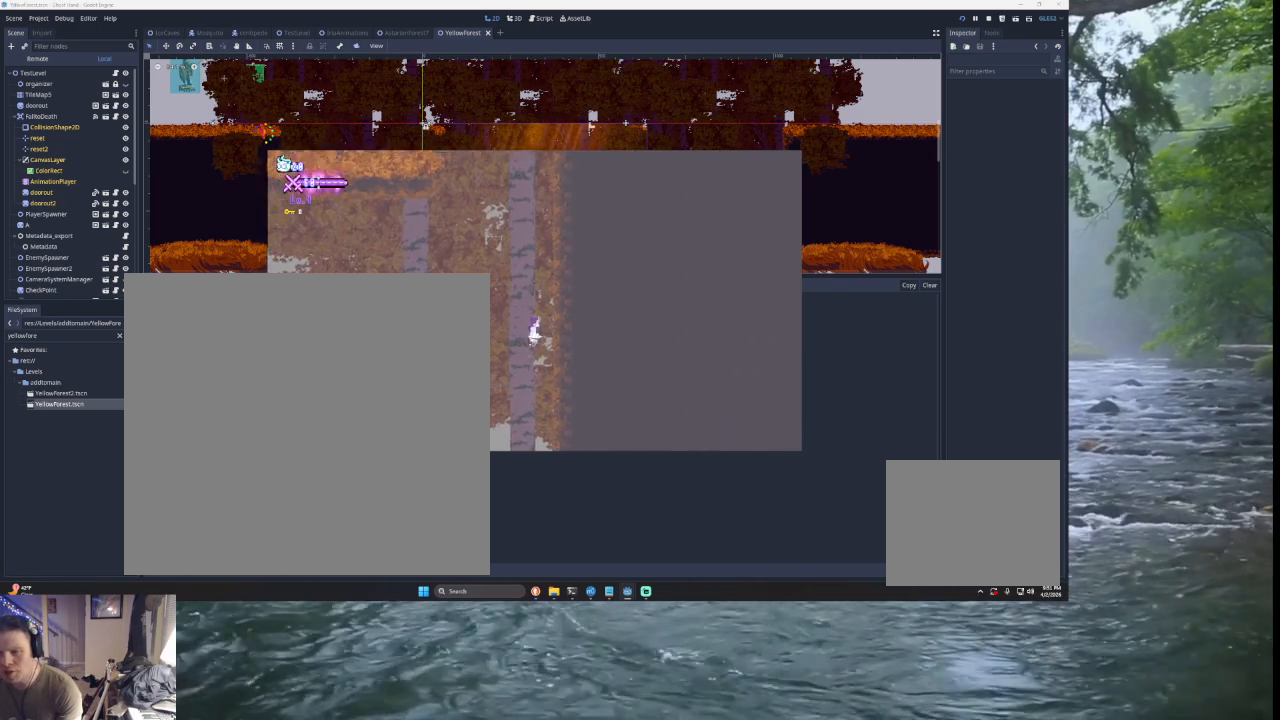
{"buttons": ["TRIANGLE"], "left_stick": "left", "right_stick": "center", "events": [[167, "TRIANGLE", "up"], [167, "left_stick", "center"], [233, "TRIANGLE", "down"], [300, "left_stick", "left"]]}
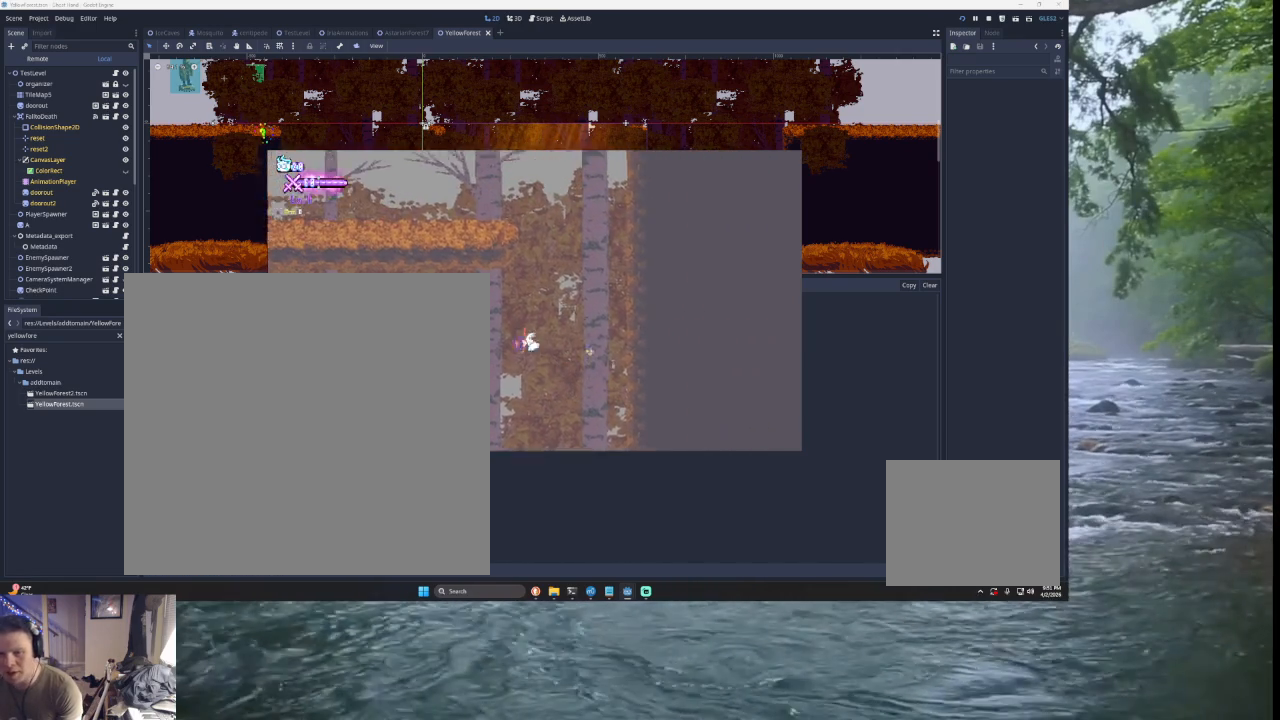
{"buttons": [], "left_stick": "left", "right_stick": "center", "events": [[467, "TRIANGLE", "up"]]}
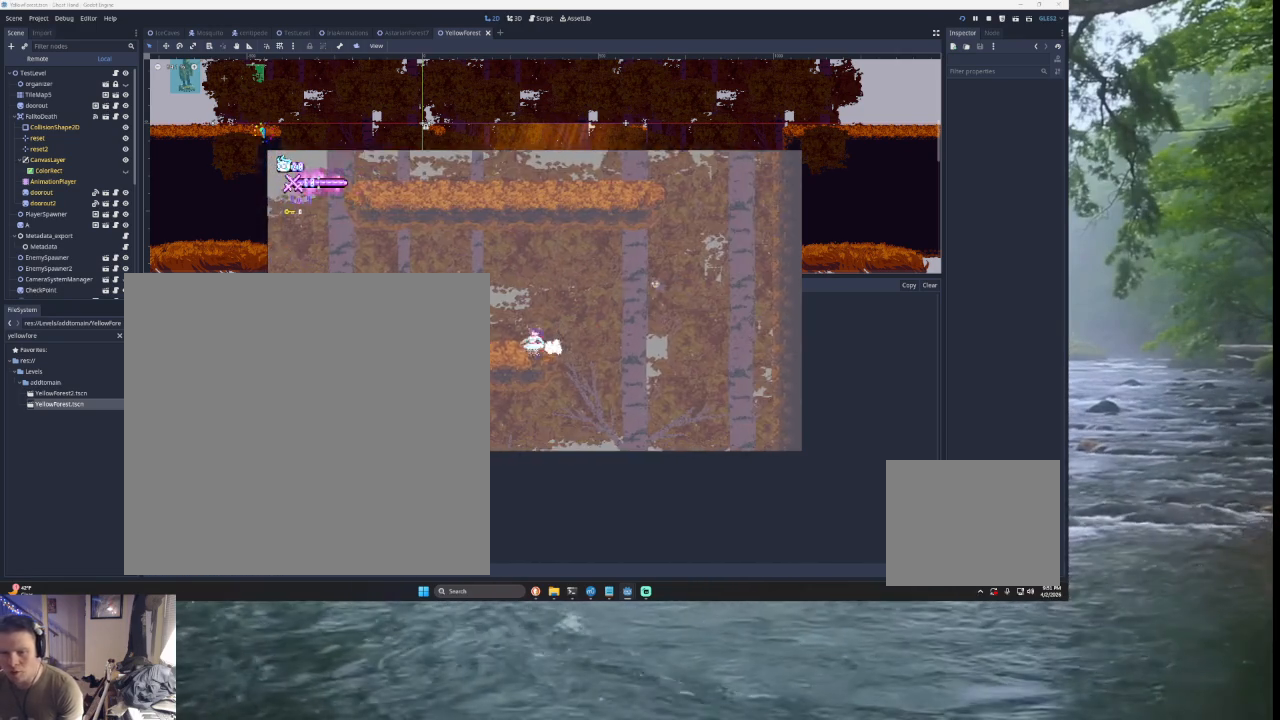
{"buttons": ["TRIANGLE"], "left_stick": "left", "right_stick": "center", "events": [[267, "TRIANGLE", "down"]]}
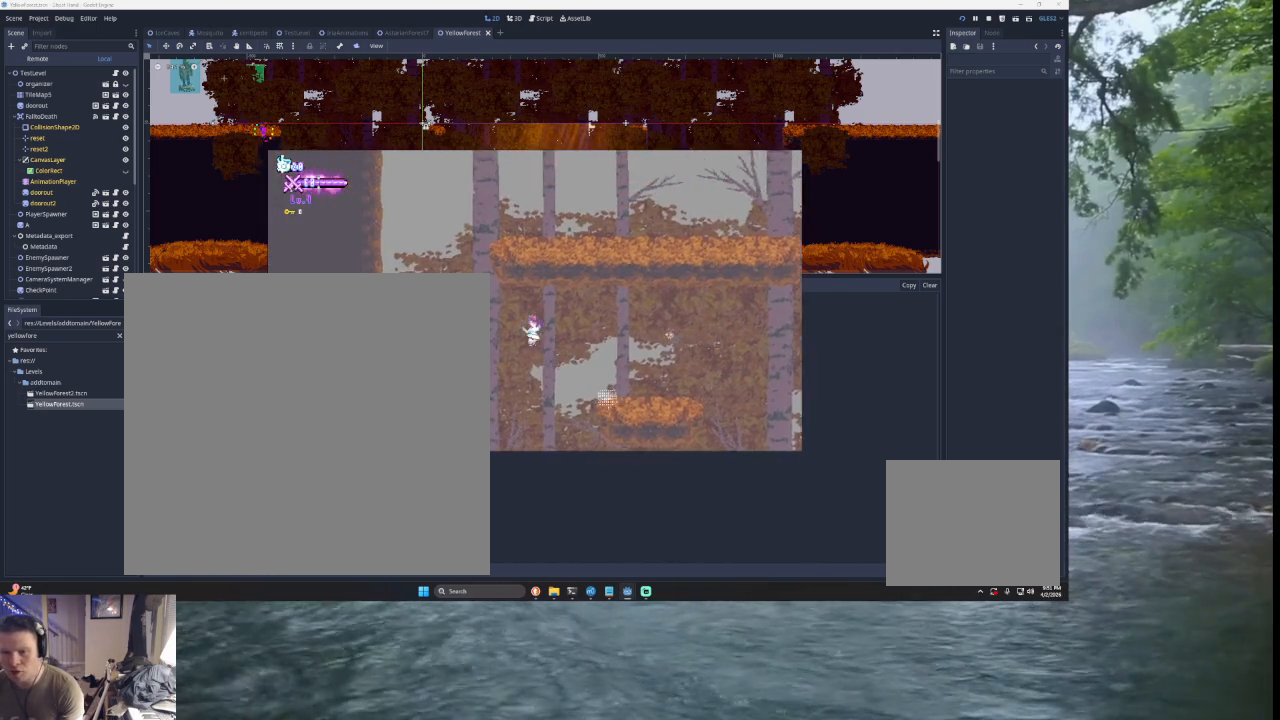
{"buttons": ["TRIANGLE"], "left_stick": "left", "right_stick": "center", "events": [[167, "TRIANGLE", "up"], [233, "TRIANGLE", "down"]]}
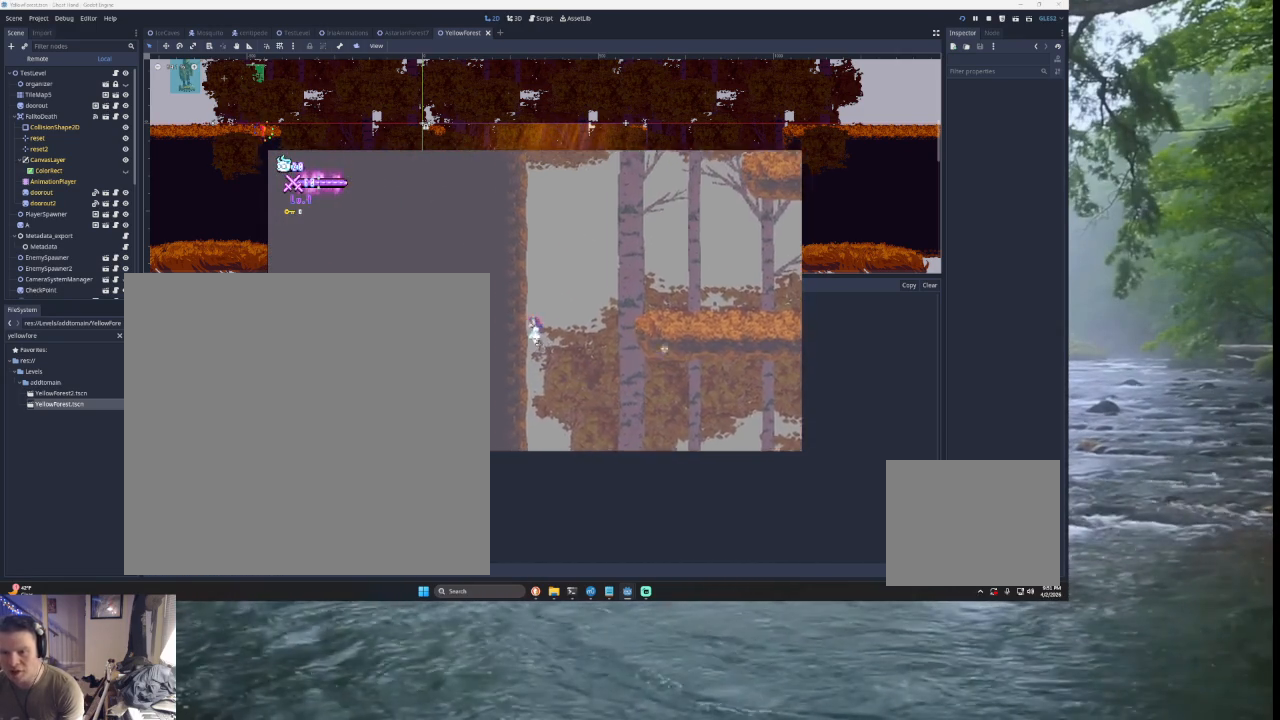
{"buttons": ["TRIANGLE"], "left_stick": "right", "right_stick": "center", "events": [[67, "TRIANGLE", "up"], [100, "left_stick", "center"], [133, "TRIANGLE", "down"], [200, "left_stick", "right"]]}
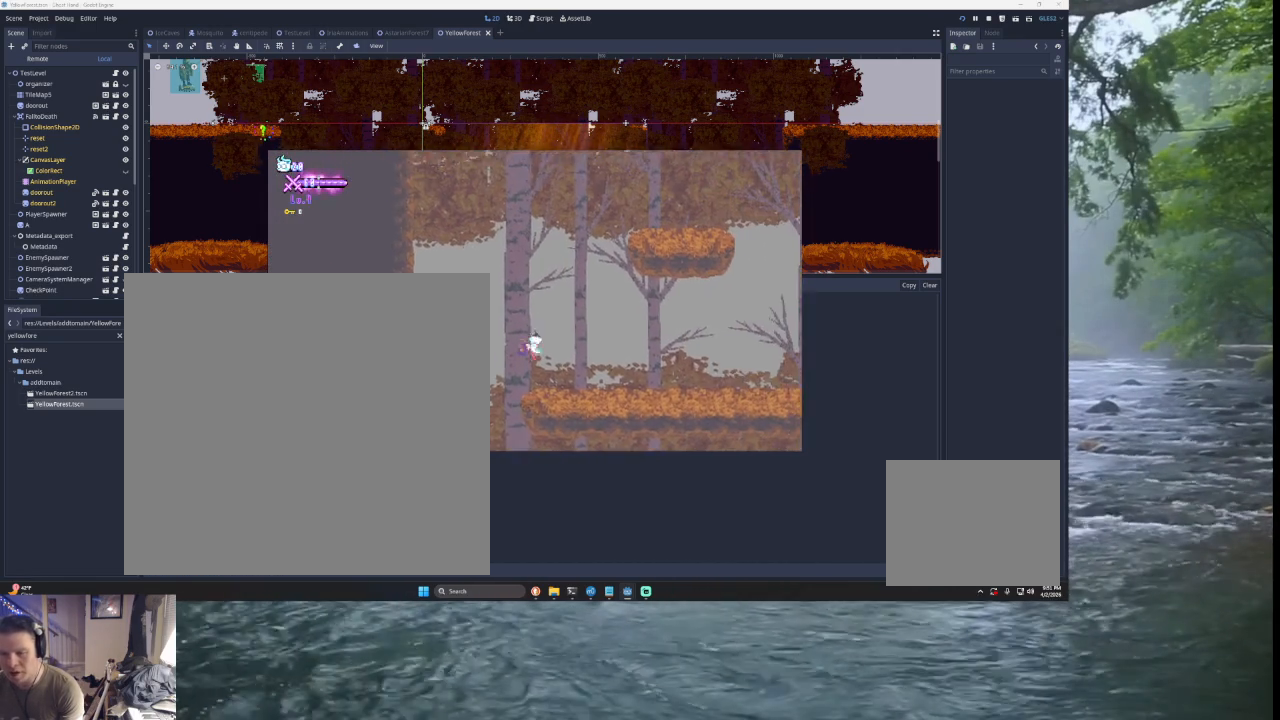
{"buttons": [], "left_stick": "right", "right_stick": "center", "events": [[33, "TRIANGLE", "up"]]}
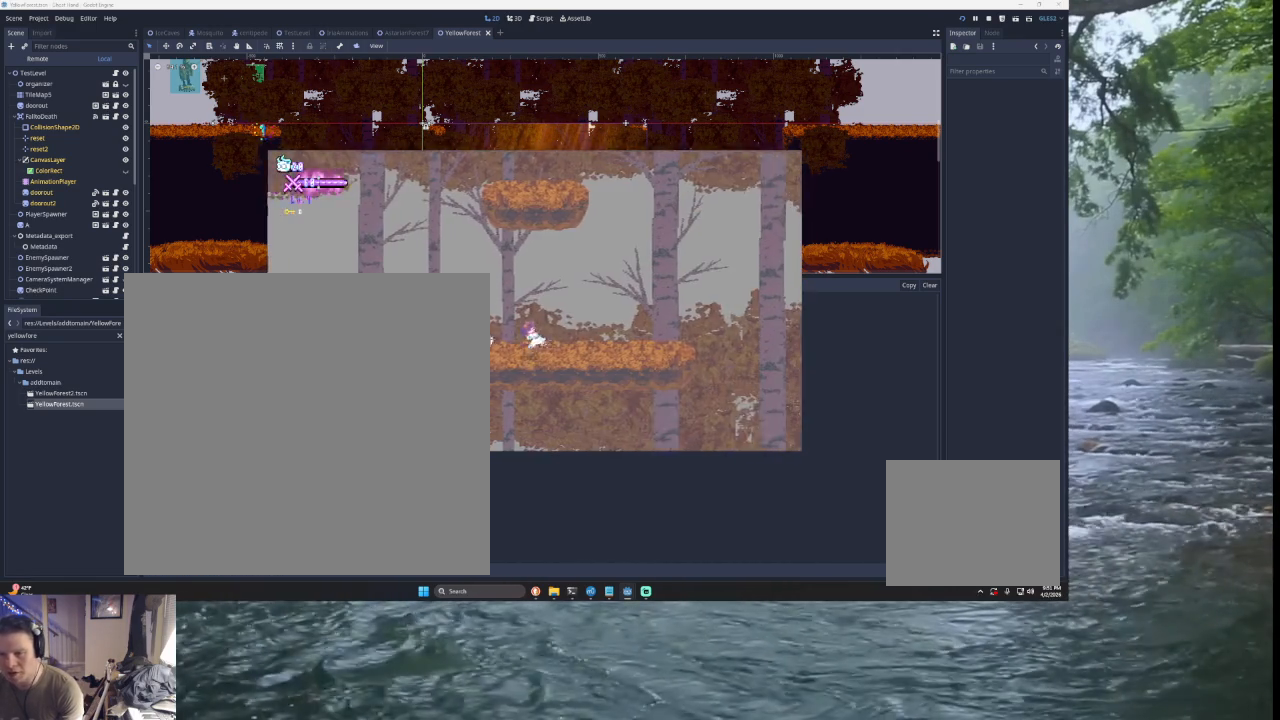
{"buttons": ["TRIANGLE"], "left_stick": "right", "right_stick": "center", "events": [[200, "TRIANGLE", "down"]]}
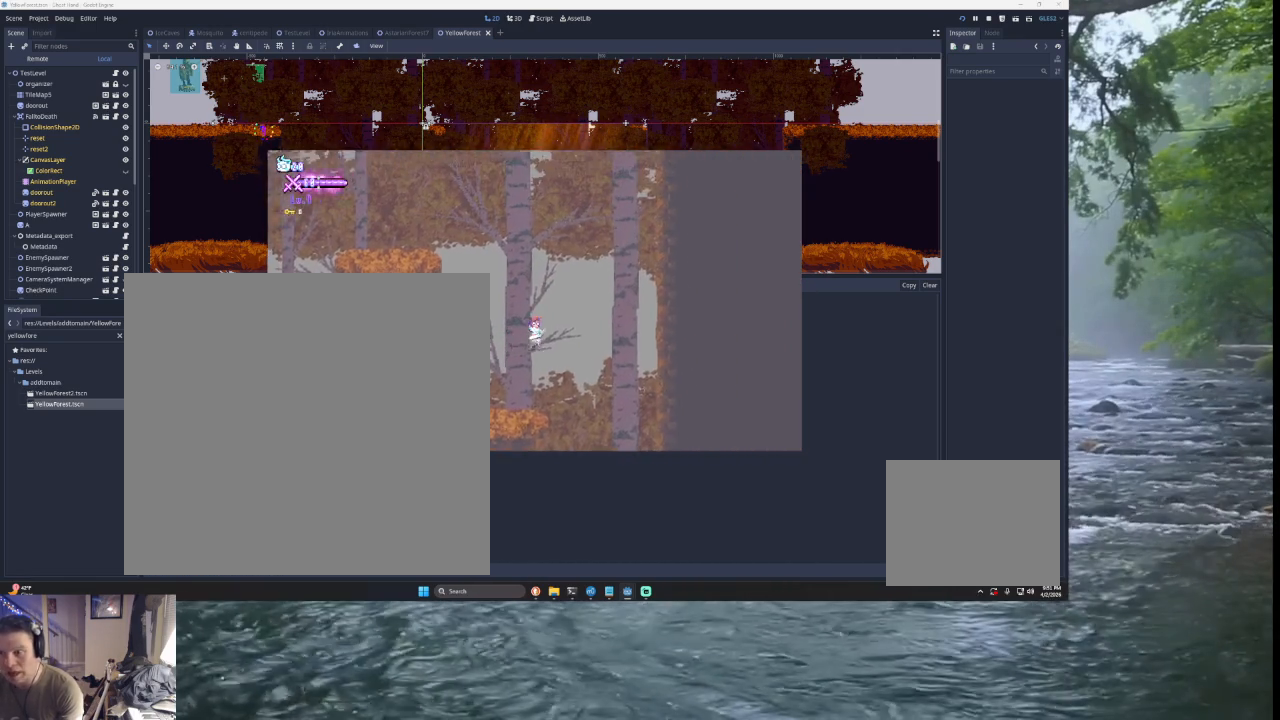
{"buttons": ["TRIANGLE"], "left_stick": "center", "right_stick": "center", "events": [[33, "TRIANGLE", "up"], [100, "TRIANGLE", "down"], [467, "left_stick", "center"]]}
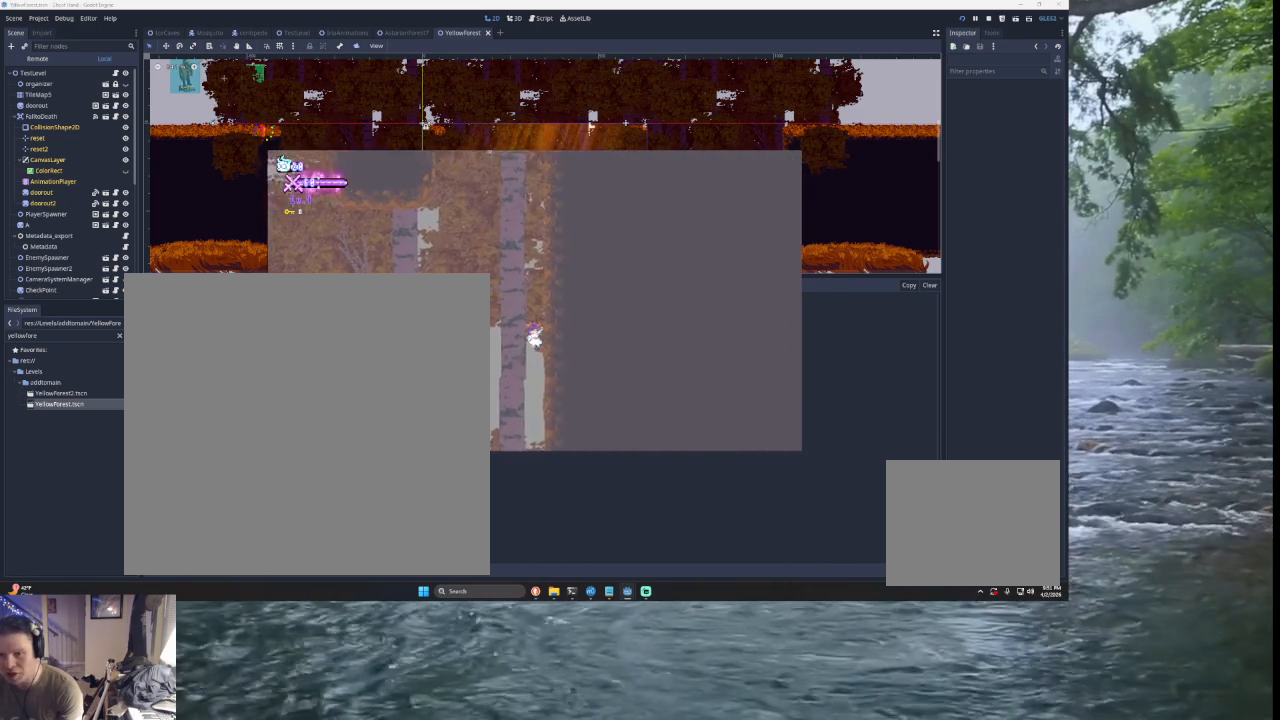
{"buttons": ["TRIANGLE"], "left_stick": "left", "right_stick": "center", "events": [[100, "left_stick", "left"]]}
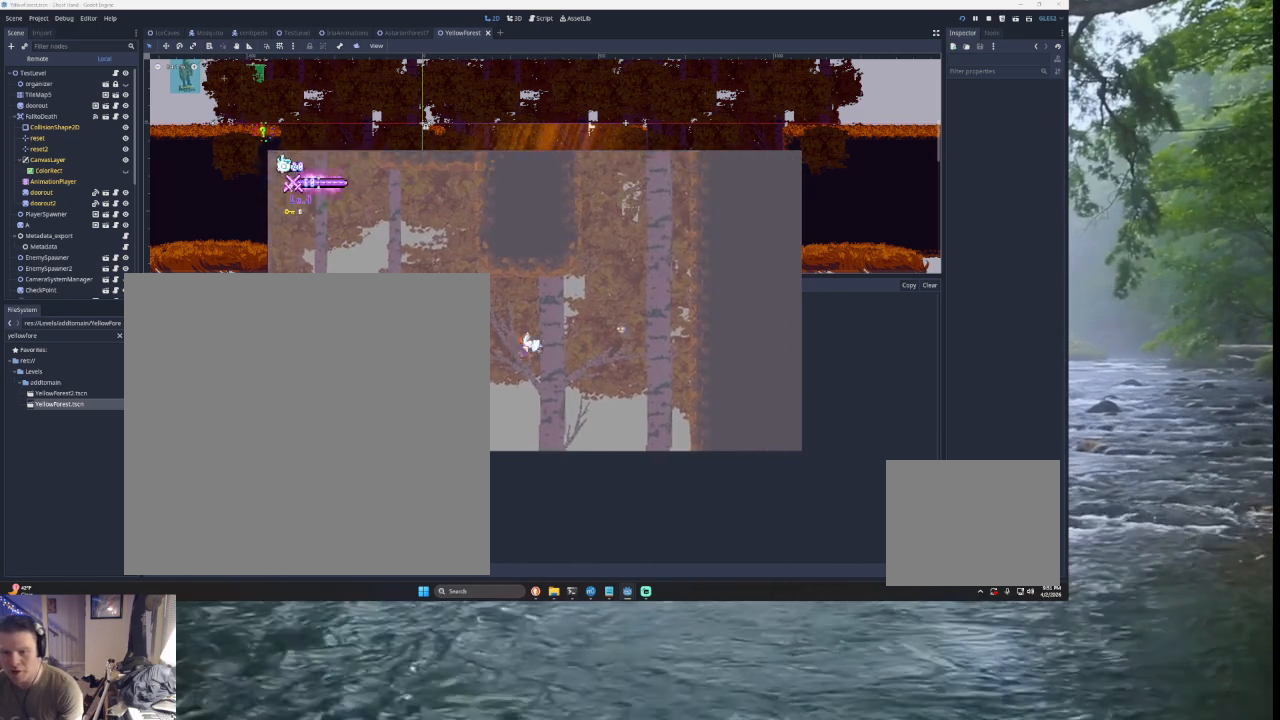
{"buttons": [], "left_stick": "left", "right_stick": "center", "events": [[67, "TRIANGLE", "up"]]}
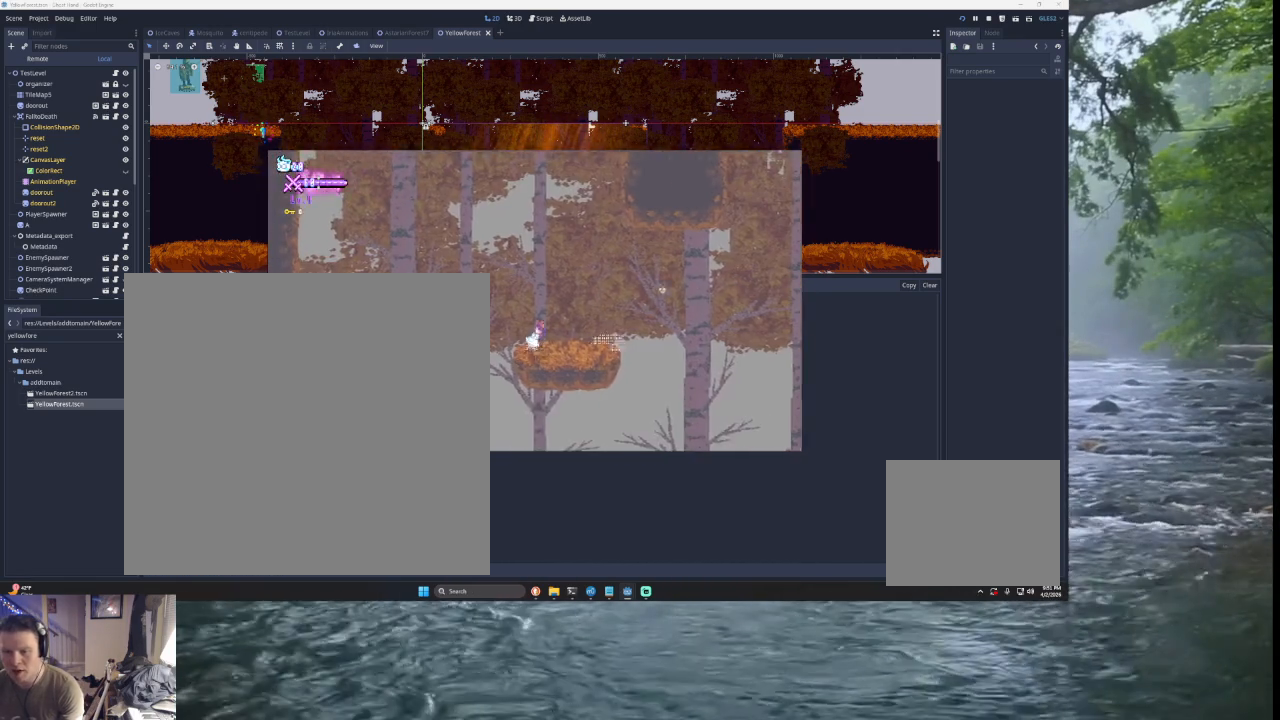
{"buttons": [], "left_stick": "left", "right_stick": "center", "events": [[33, "TRIANGLE", "down"], [200, "TRIANGLE", "up"]]}
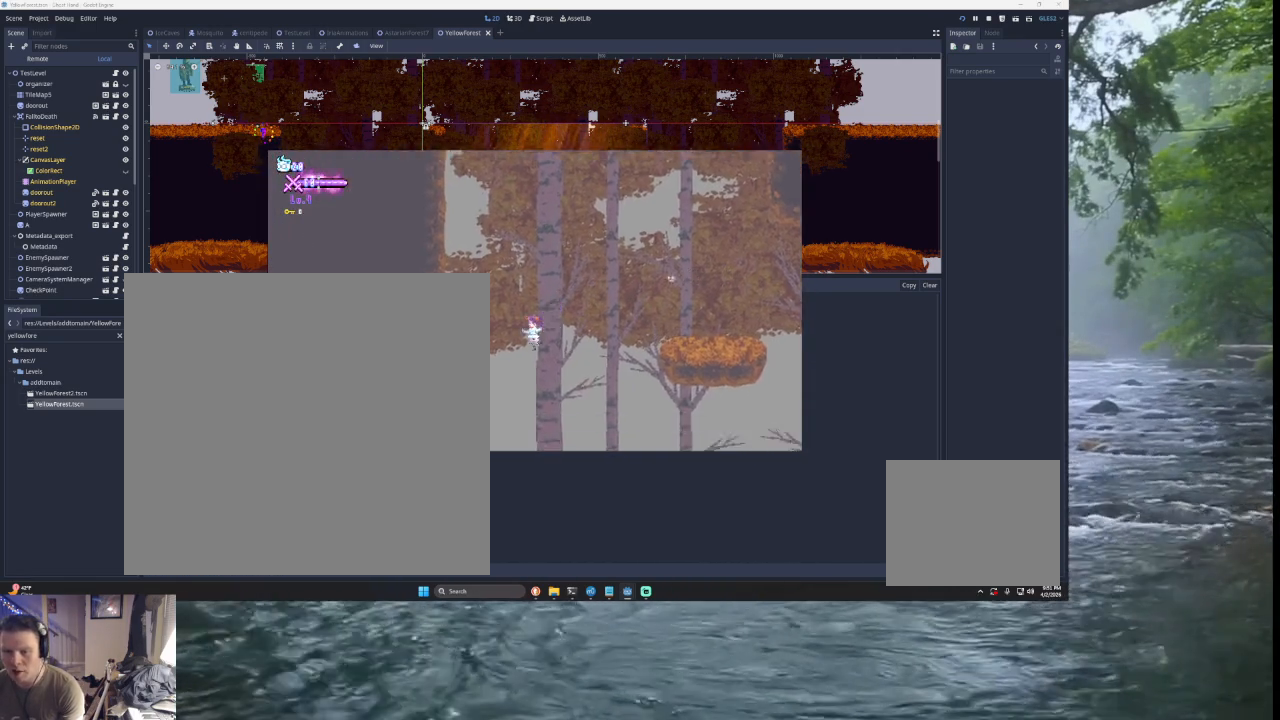
{"buttons": ["TRIANGLE"], "left_stick": "right", "right_stick": "center", "events": [[67, "TRIANGLE", "down"], [333, "TRIANGLE", "up"], [333, "left_stick", "center"], [433, "TRIANGLE", "down"], [433, "left_stick", "right"]]}
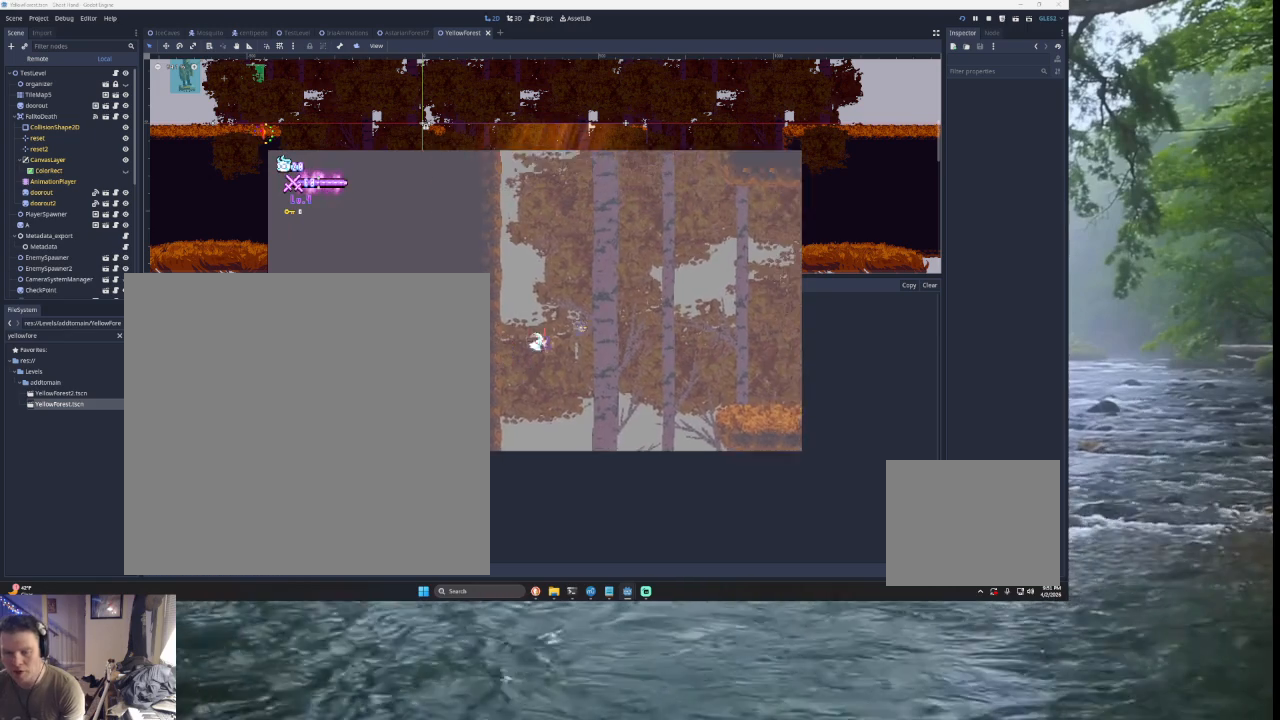
{"buttons": [], "left_stick": "right", "right_stick": "center", "events": [[400, "TRIANGLE", "up"]]}
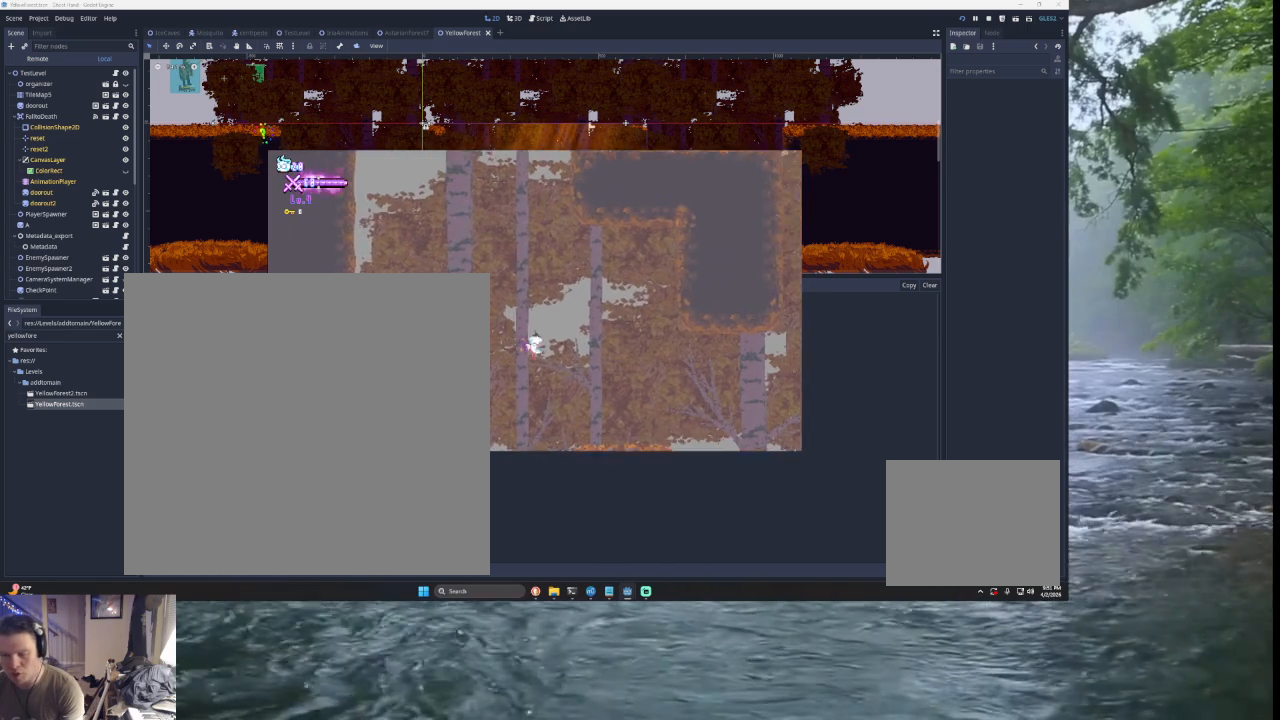
{"buttons": ["TRIANGLE"], "left_stick": "right", "right_stick": "center", "events": [[467, "TRIANGLE", "down"]]}
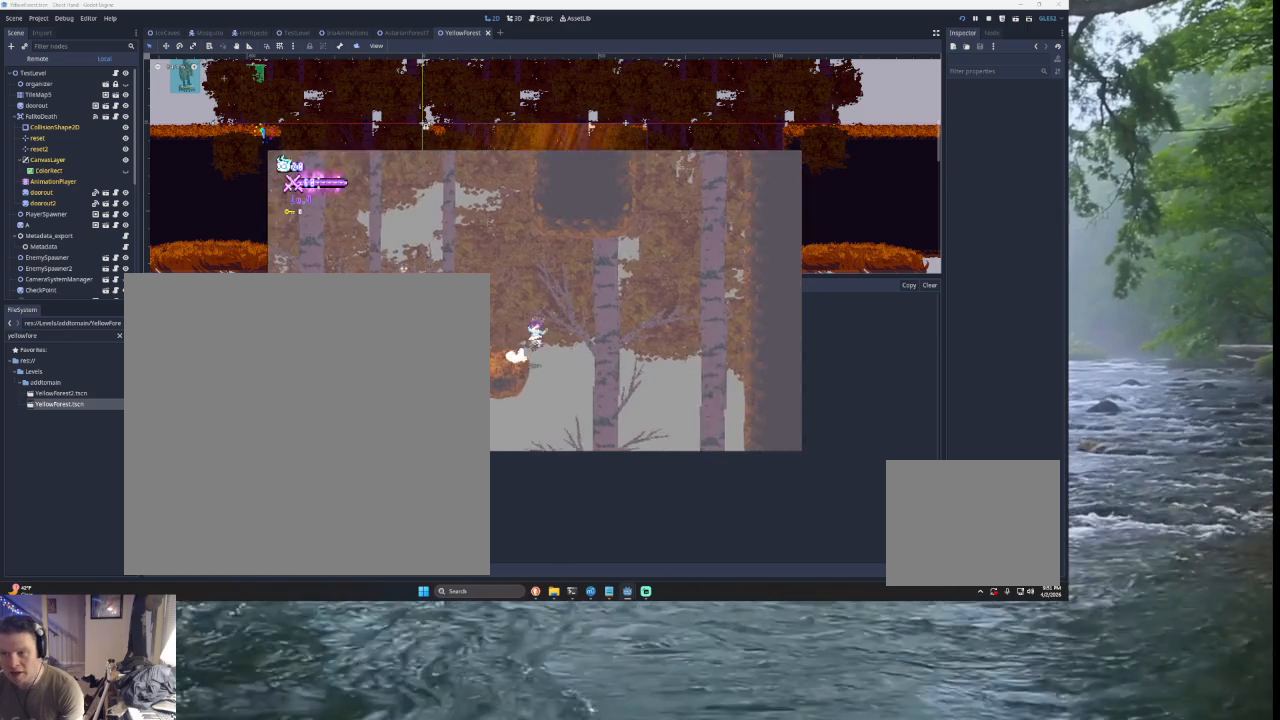
{"buttons": ["TRIANGLE"], "left_stick": "right", "right_stick": "center", "events": [[267, "TRIANGLE", "up"], [400, "TRIANGLE", "down"]]}
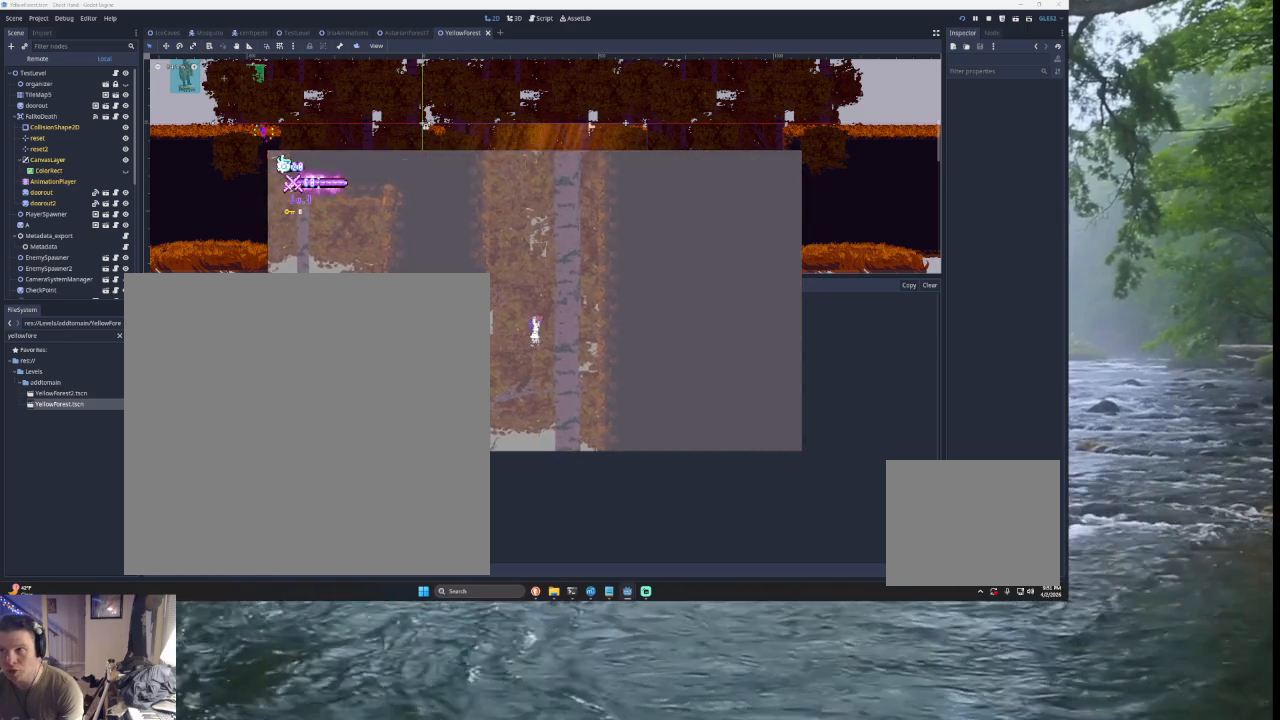
{"buttons": ["TRIANGLE"], "left_stick": "center", "right_stick": "center", "events": [[300, "TRIANGLE", "up"], [333, "left_stick", "center"], [367, "TRIANGLE", "down"]]}
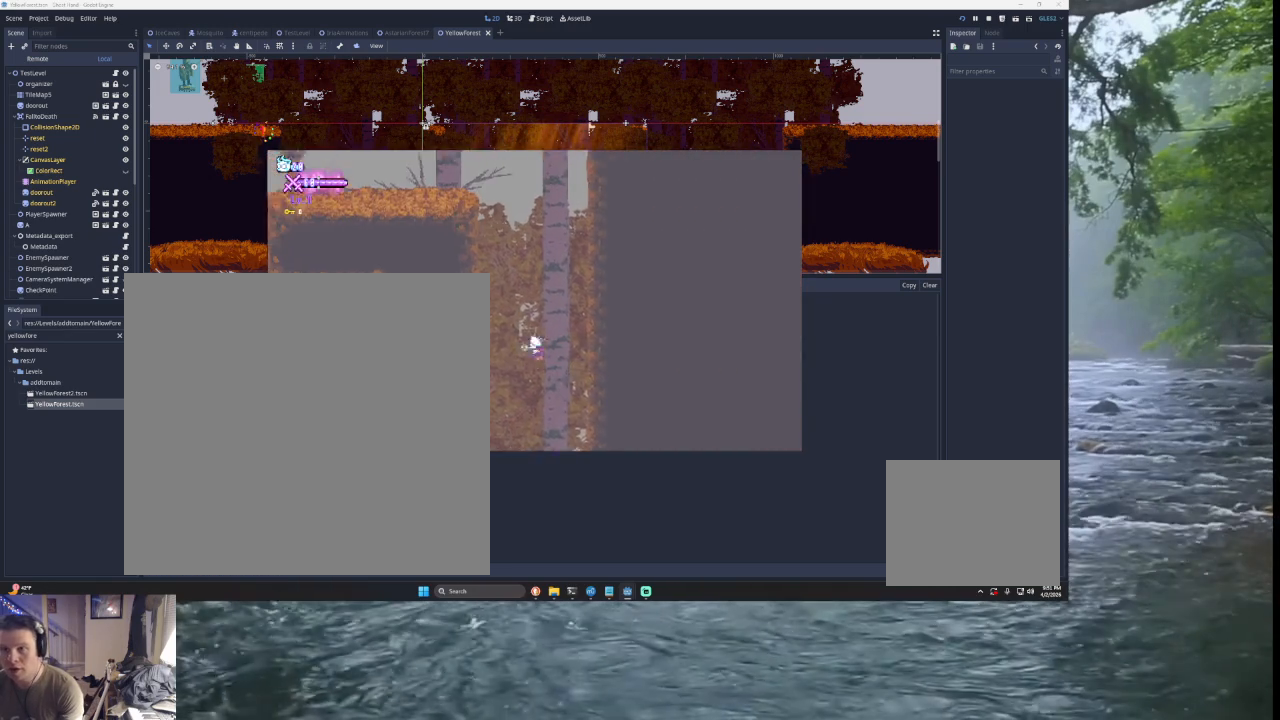
{"buttons": ["TRIANGLE"], "left_stick": "center", "right_stick": "center", "events": []}
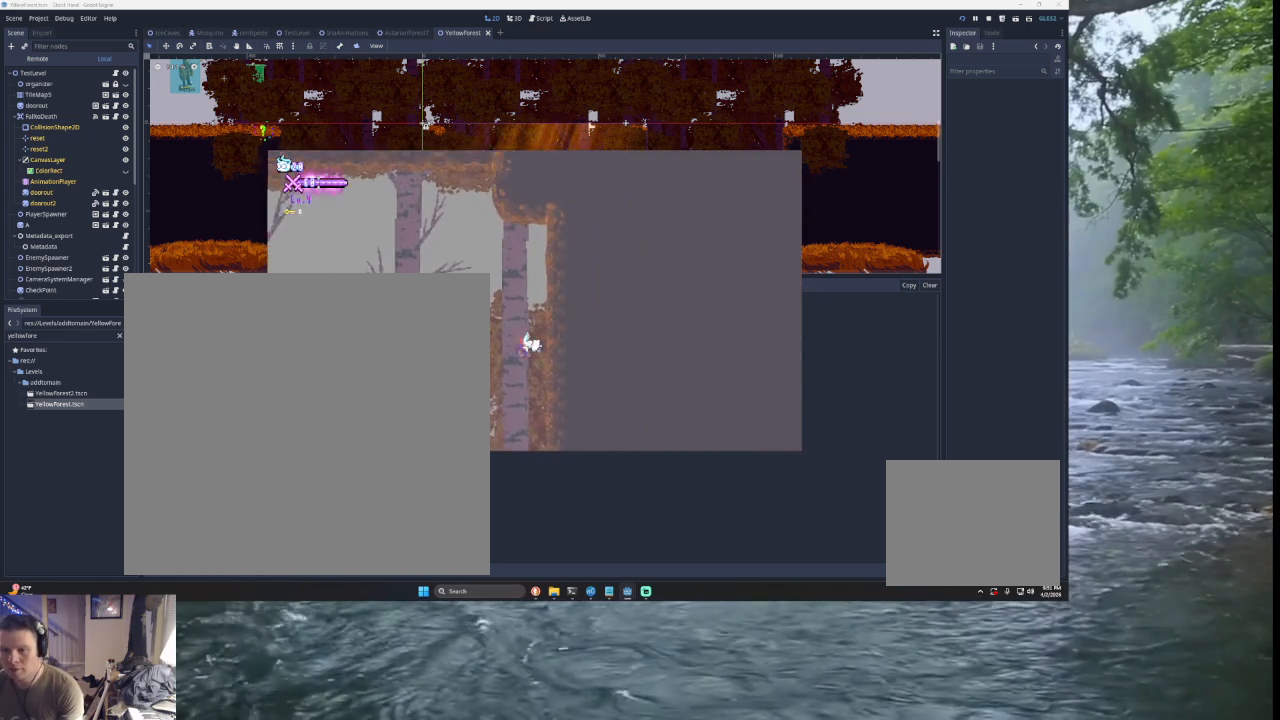
{"buttons": [], "left_stick": "left", "right_stick": "center", "events": [[200, "left_stick", "left"], [467, "TRIANGLE", "up"]]}
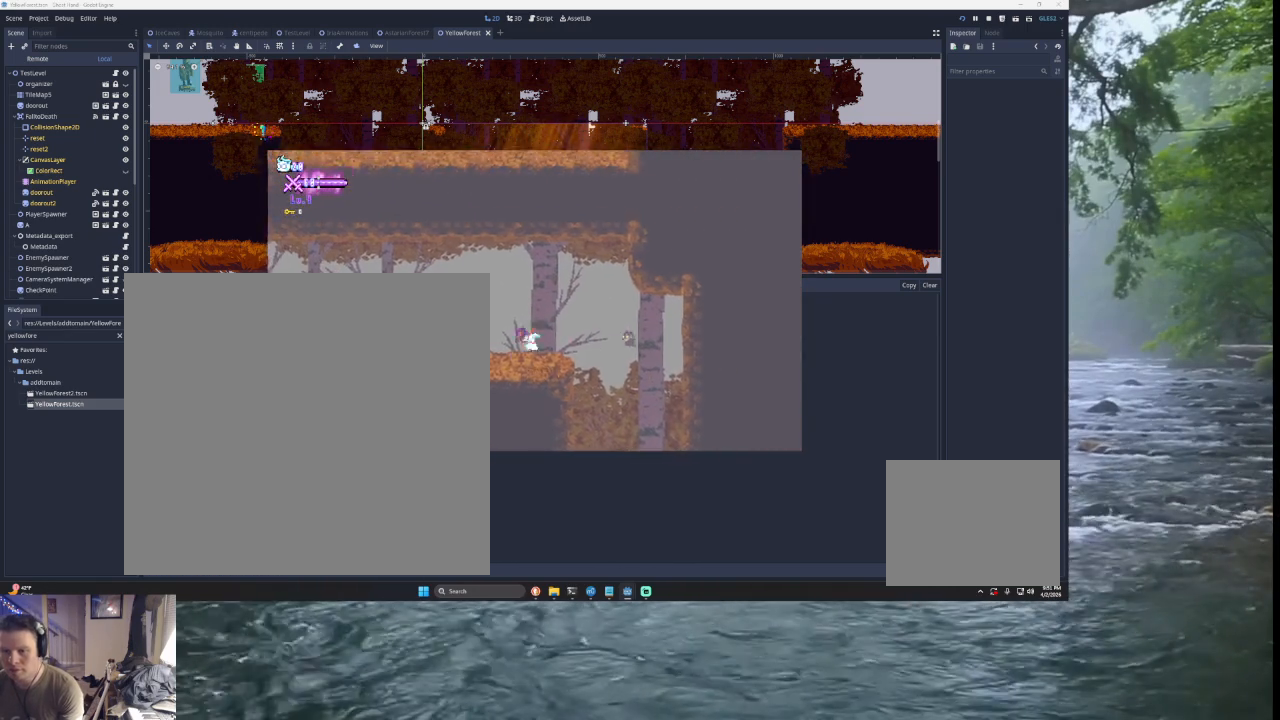
{"buttons": ["L3"], "left_stick": "left", "right_stick": "center", "events": [[33, "L3", "down"]]}
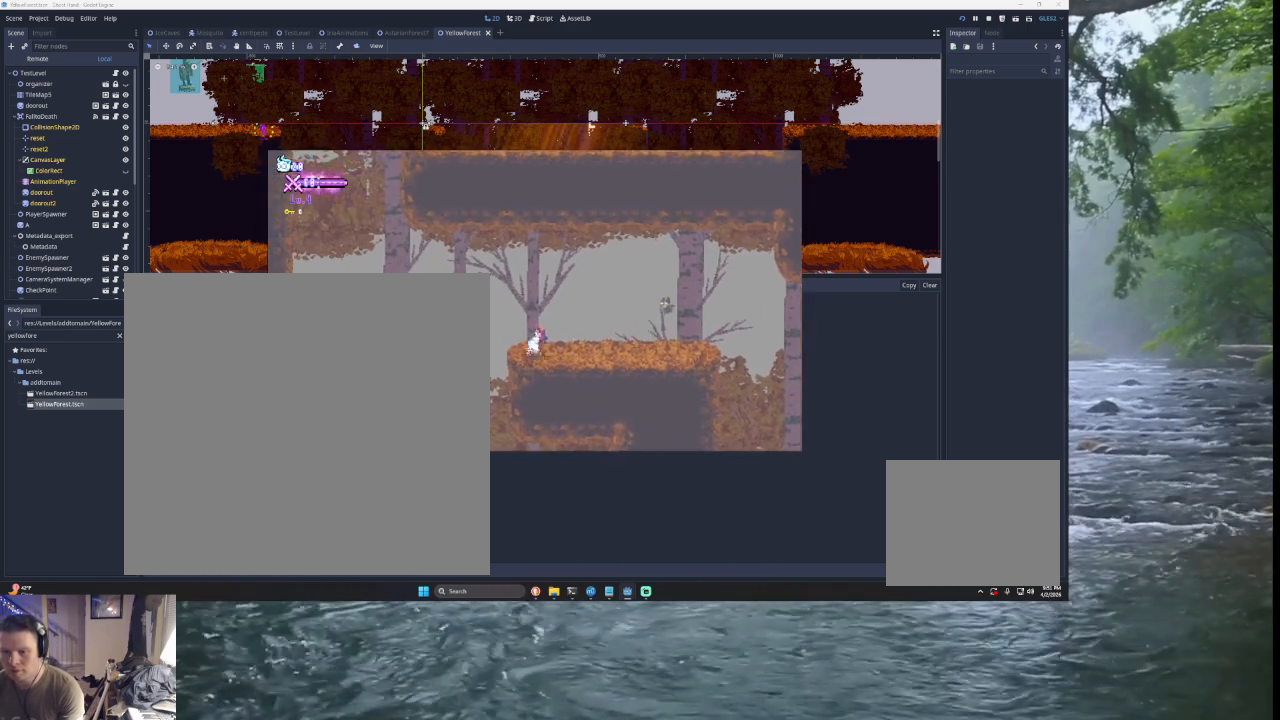
{"buttons": ["L3"], "left_stick": "left", "right_stick": "center", "events": [[67, "TRIANGLE", "down"], [433, "TRIANGLE", "up"]]}
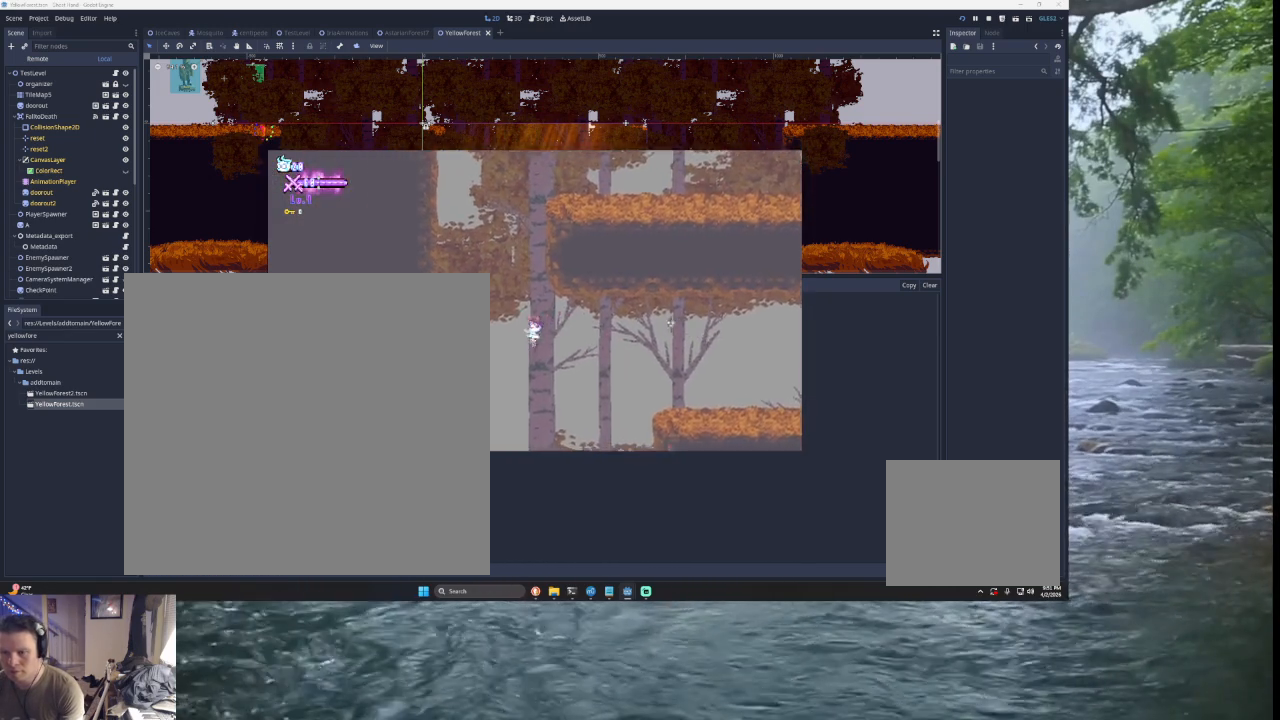
{"buttons": ["TRIANGLE"], "left_stick": "right", "right_stick": "center", "events": [[33, "TRIANGLE", "down"], [267, "L3", "up"], [333, "TRIANGLE", "up"], [367, "left_stick", "center"], [433, "TRIANGLE", "down"], [467, "left_stick", "right"]]}
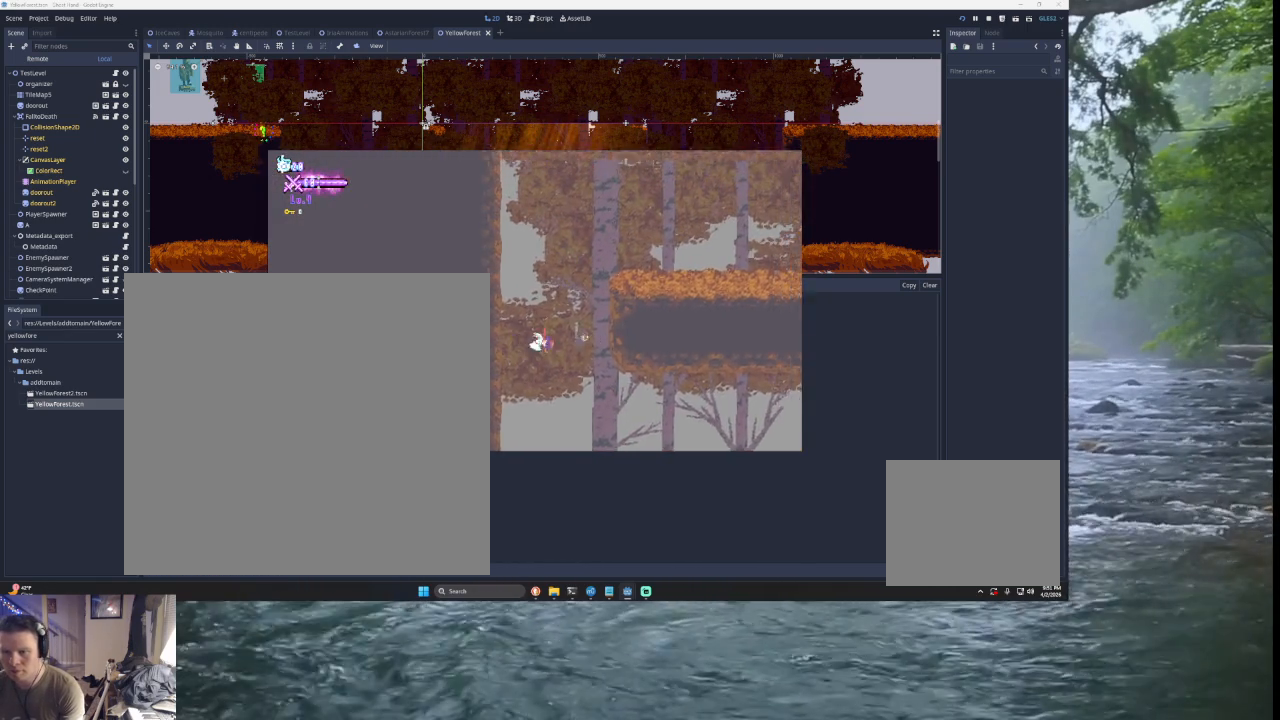
{"buttons": ["TRIANGLE"], "left_stick": "center", "right_stick": "center", "events": [[167, "TRIANGLE", "up"], [300, "TRIANGLE", "down"], [300, "left_stick", "center"]]}
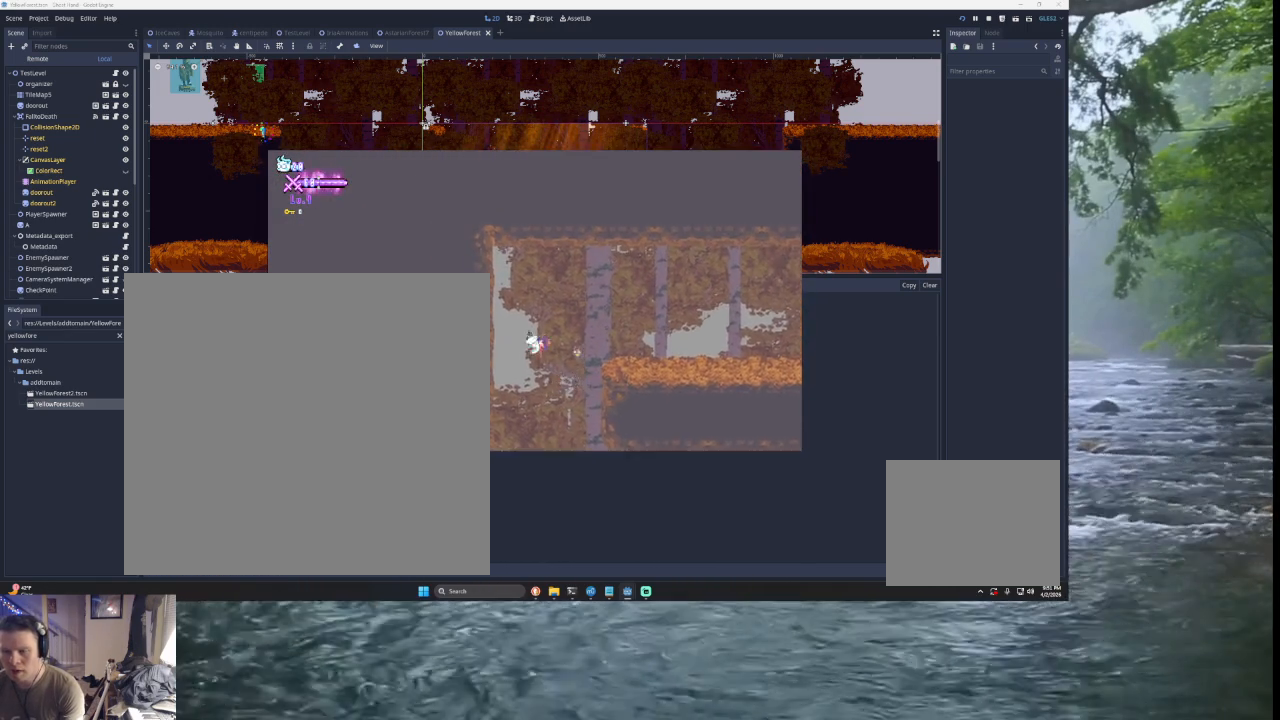
{"buttons": [], "left_stick": "right", "right_stick": "center", "events": [[133, "TRIANGLE", "up"], [200, "TRIANGLE", "down"], [267, "left_stick", "right"], [500, "TRIANGLE", "up"]]}
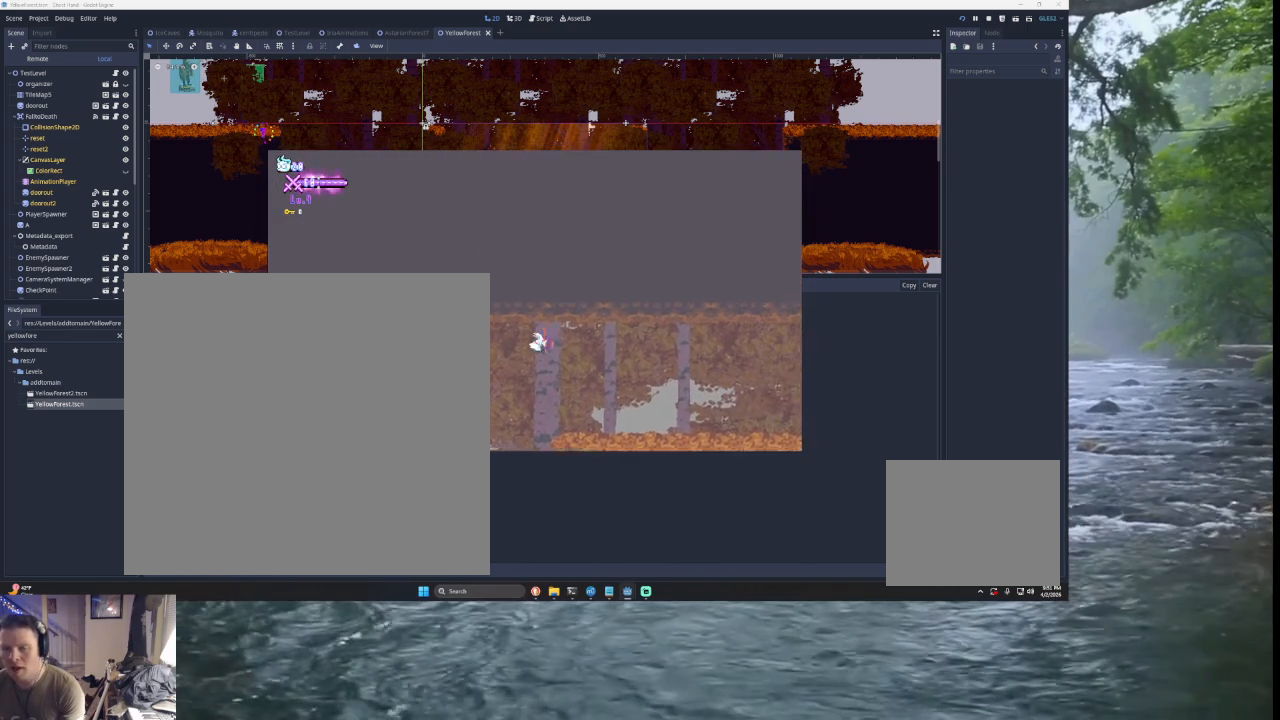
{"buttons": [], "left_stick": "left", "right_stick": "center", "events": [[400, "left_stick", "left"]]}